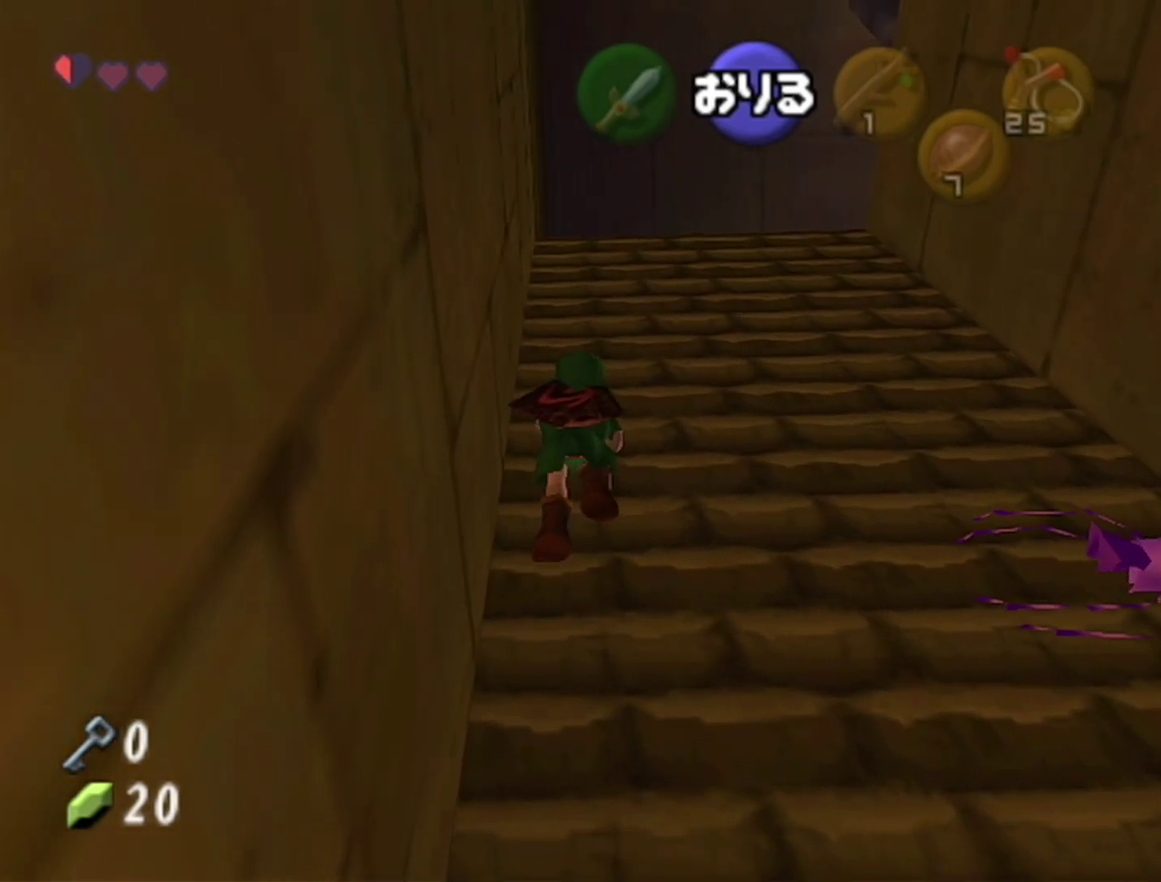
Gameplay with a controller (Nintendo layout); each line is a JSON object with the inputs held at the frame after it. "events" lists button and stick changes between this image and that frame as [ms after this image, input, new state], when the widget could be followed in between. Not read: L3 R3.
{"buttons": [], "left_stick": "up", "events": [[150, "left_stick", "up"]]}
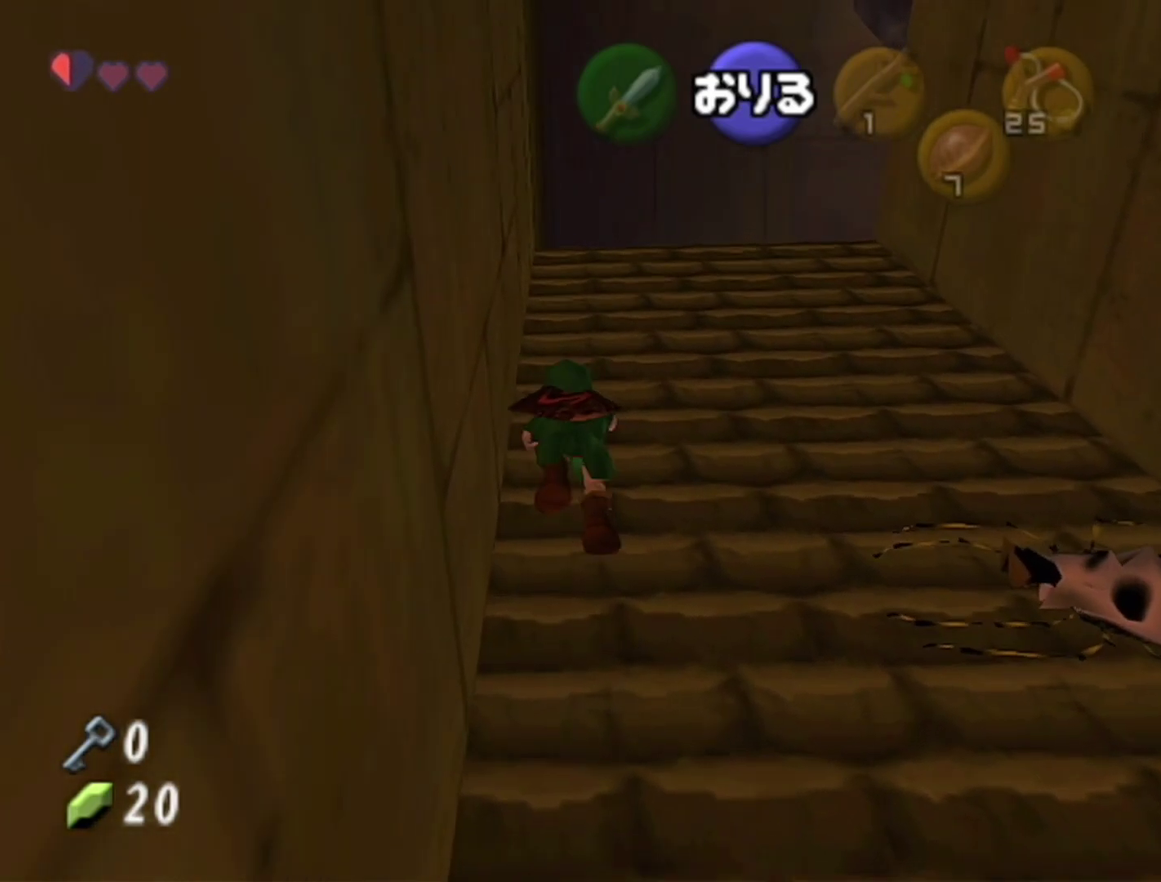
{"buttons": [], "left_stick": "up", "events": []}
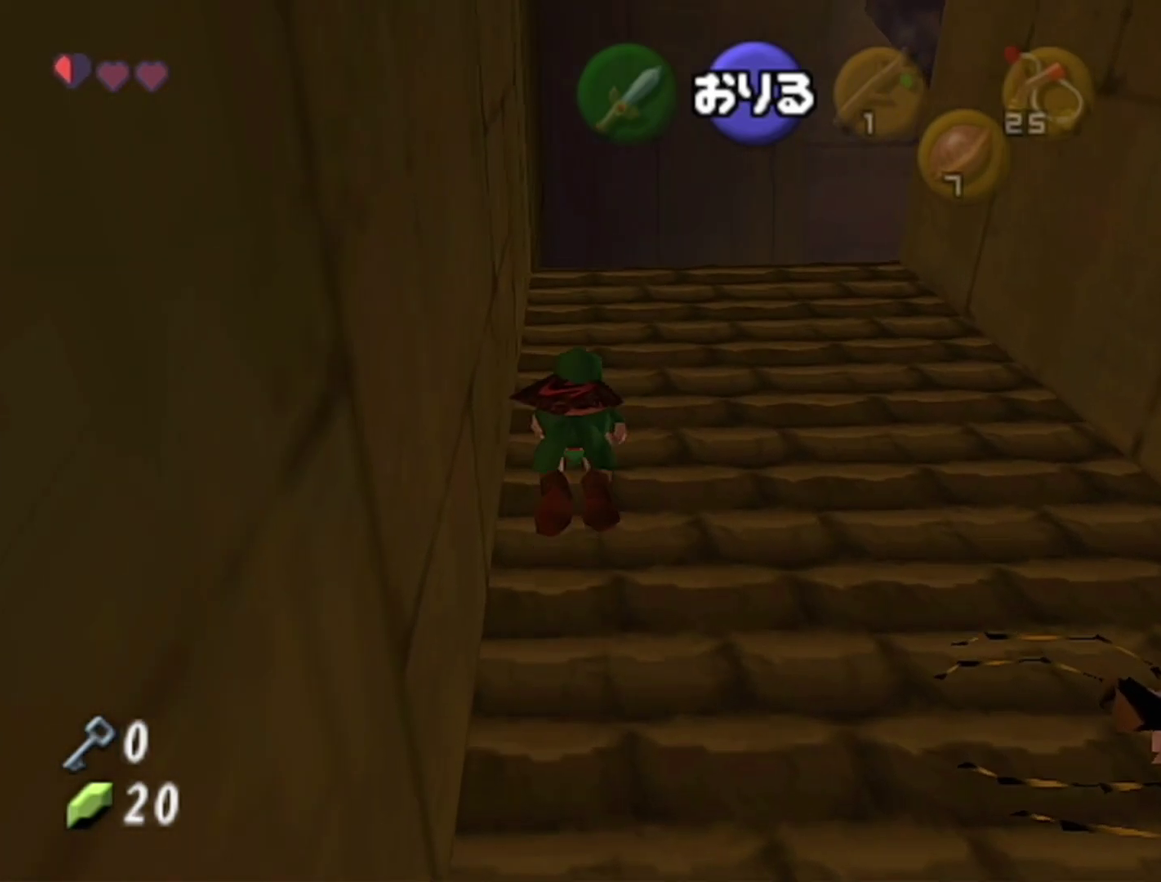
{"buttons": [], "left_stick": "up", "events": []}
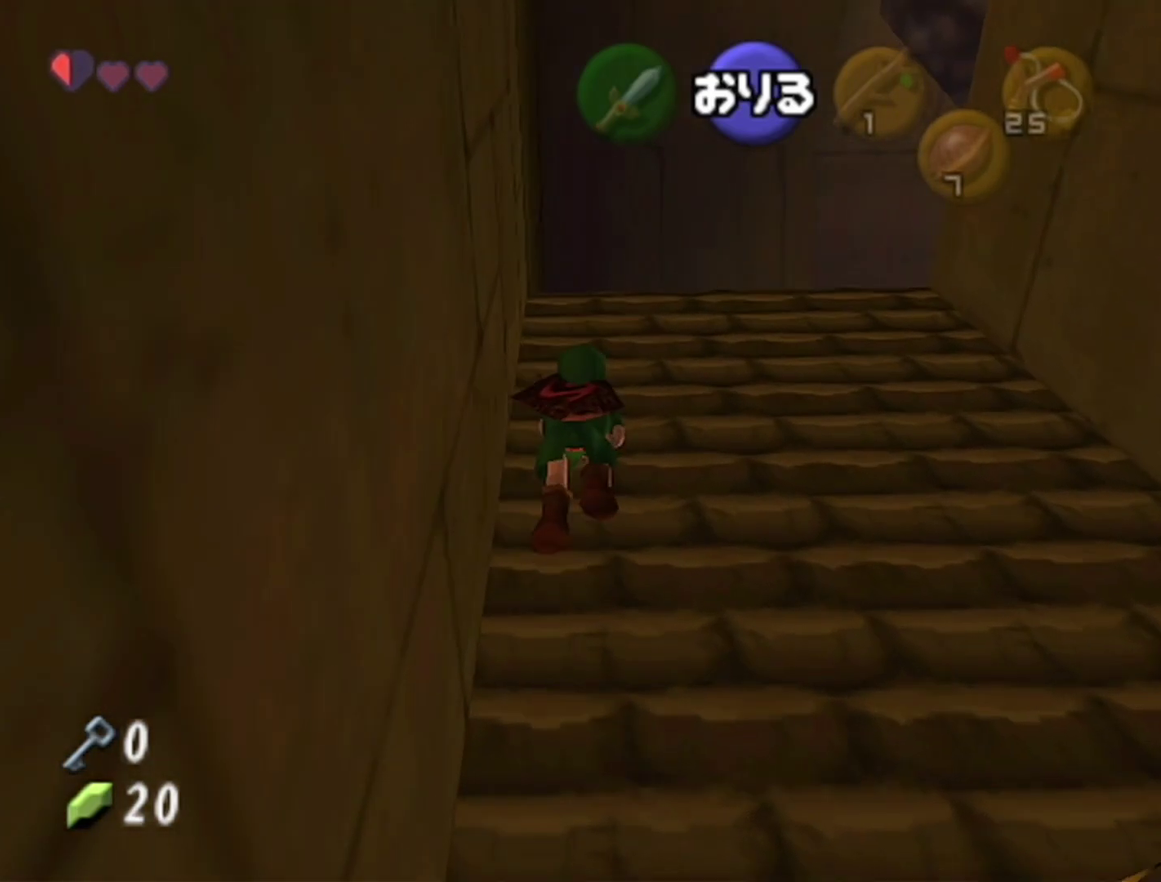
{"buttons": ["Z"], "left_stick": "up", "events": [[17, "Z", "down"]]}
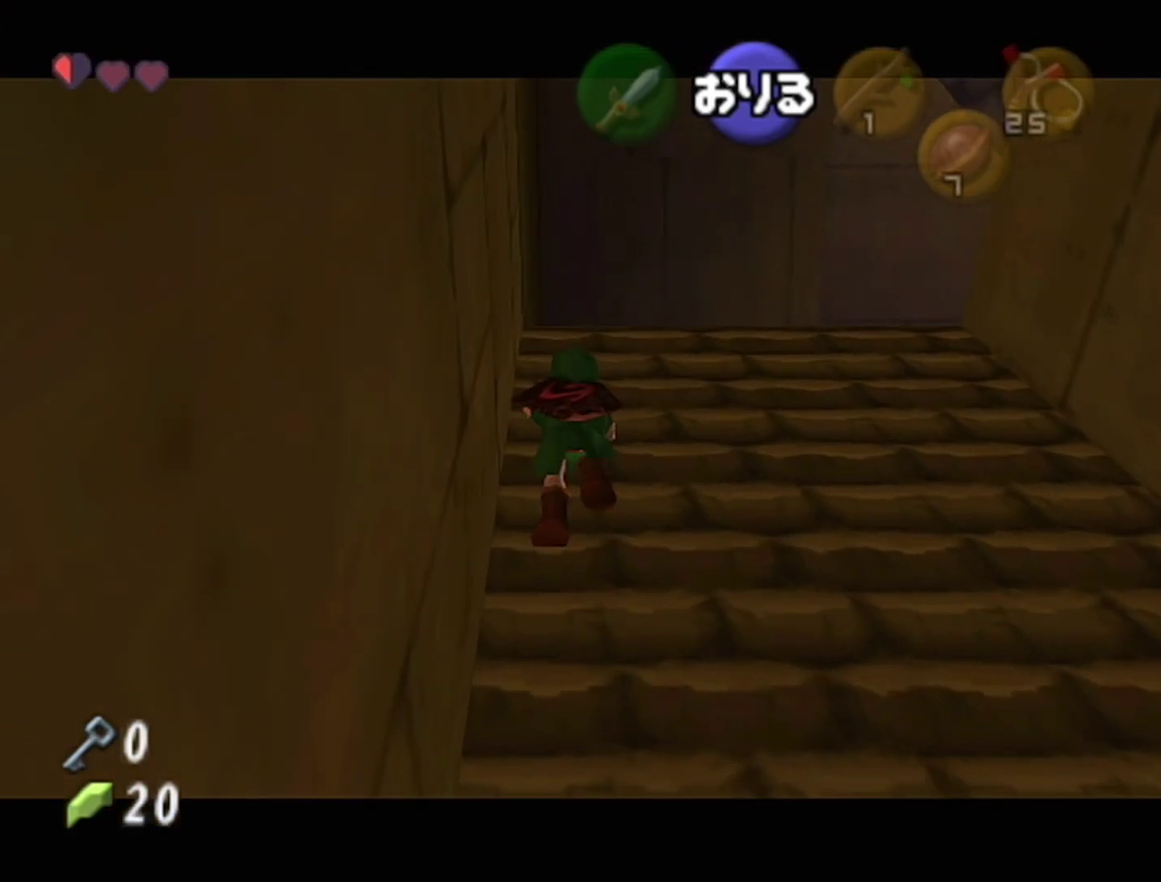
{"buttons": ["Z"], "left_stick": "up", "events": []}
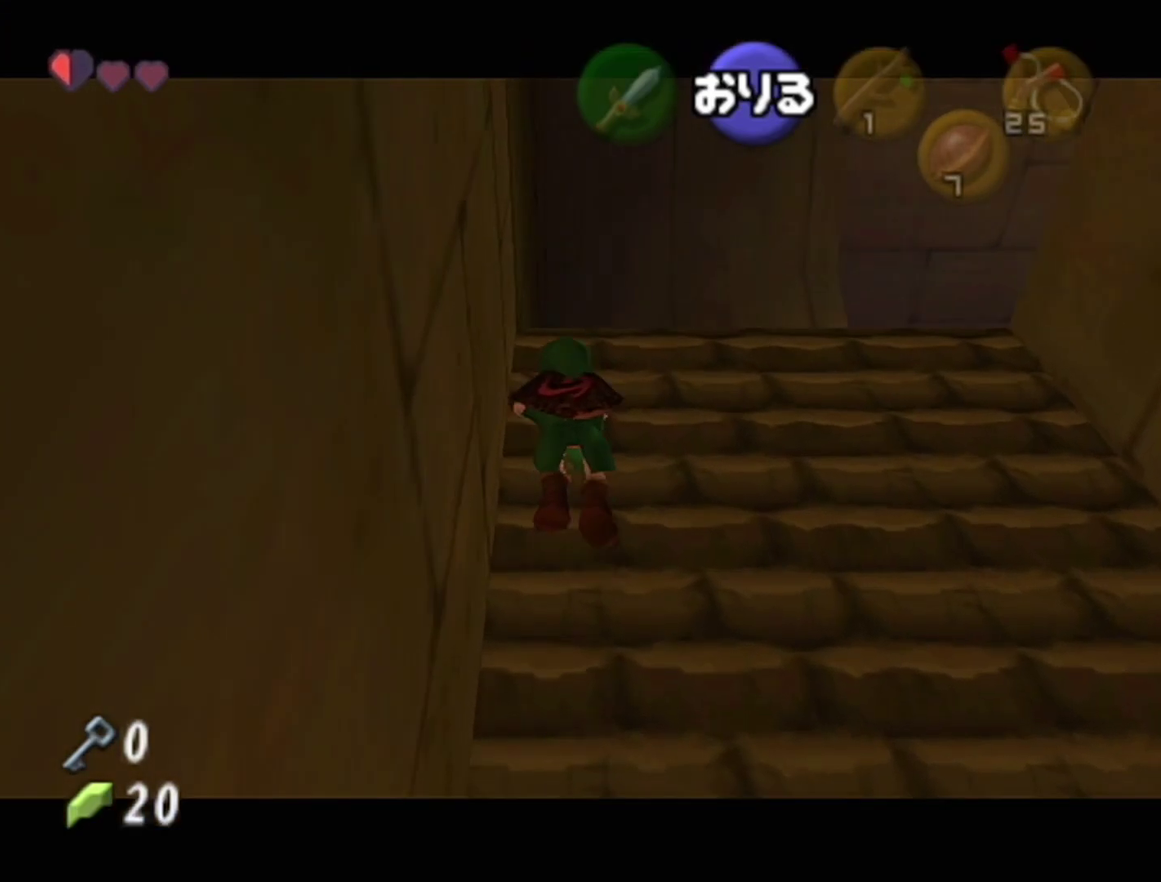
{"buttons": ["Z"], "left_stick": "up", "events": []}
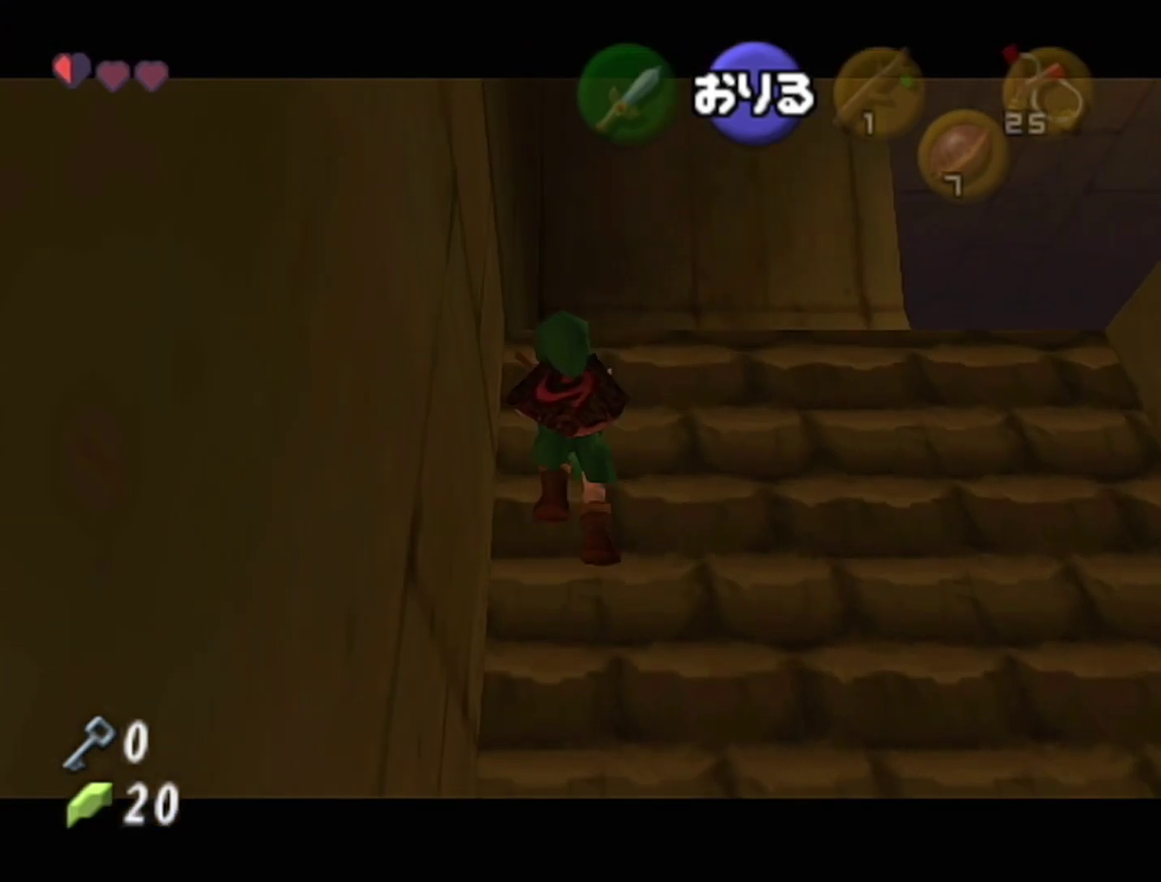
{"buttons": ["Z"], "left_stick": "center", "events": [[333, "left_stick", "center"]]}
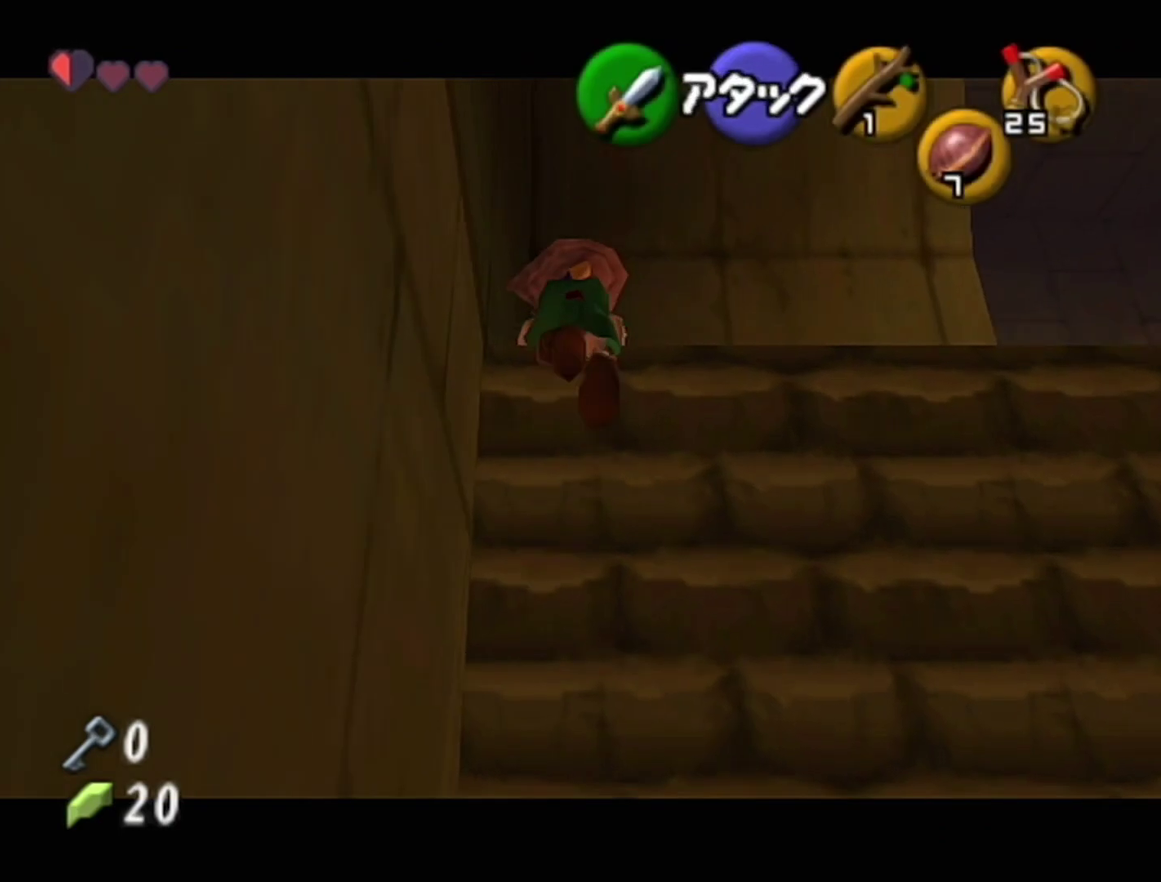
{"buttons": ["Z"], "left_stick": "right", "events": [[500, "left_stick", "right"]]}
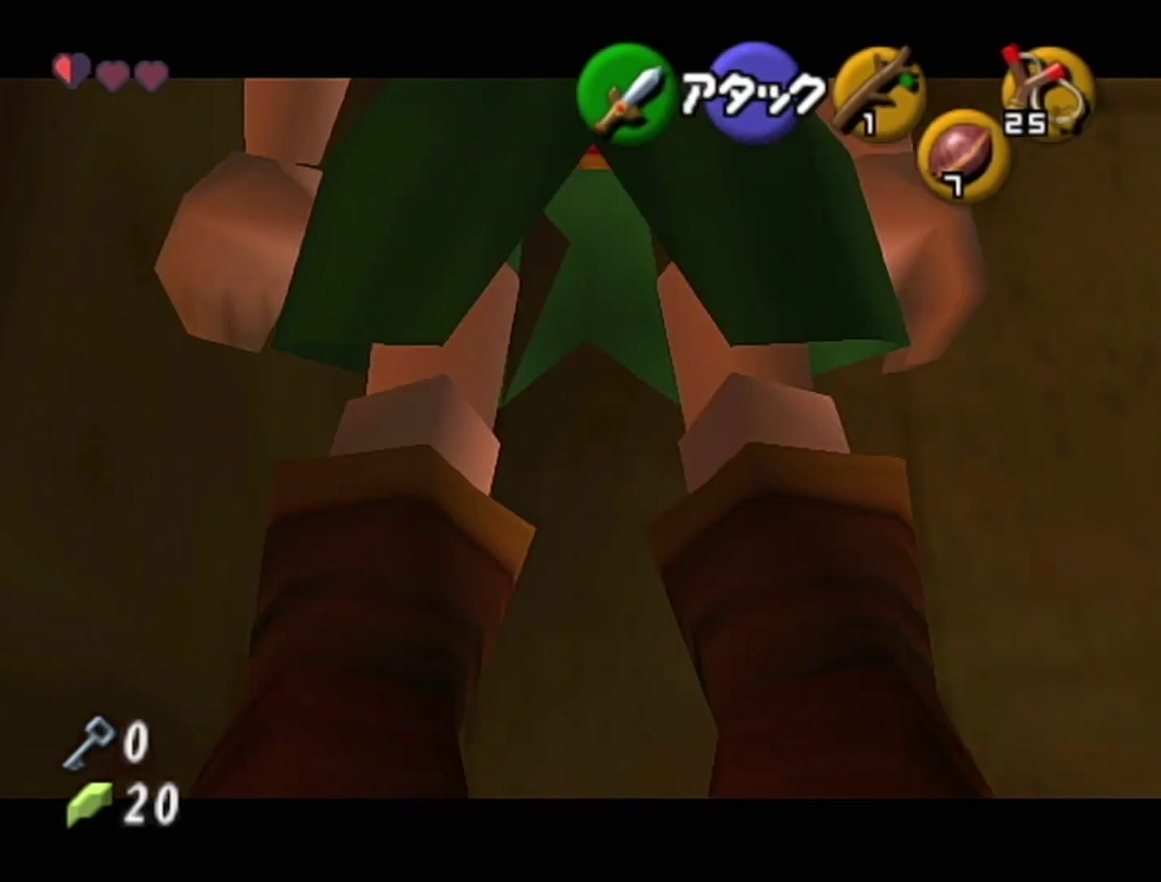
{"buttons": [], "left_stick": "right", "events": [[17, "A", "down"], [117, "A", "up"], [117, "left_stick", "center"], [183, "Z", "up"], [433, "left_stick", "right"]]}
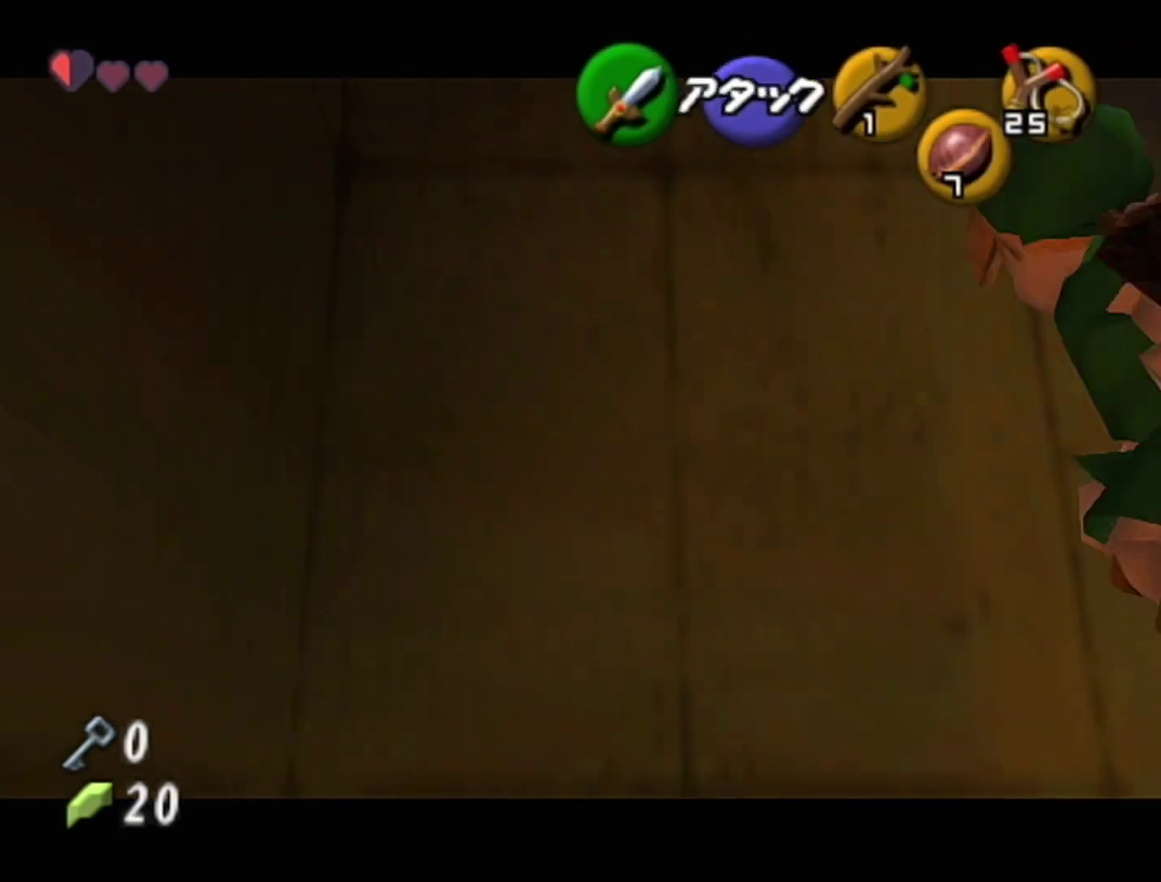
{"buttons": ["Z", "C_RIGHT"], "left_stick": "center", "events": [[50, "left_stick", "center"], [150, "Z", "down"], [267, "C_RIGHT", "down"]]}
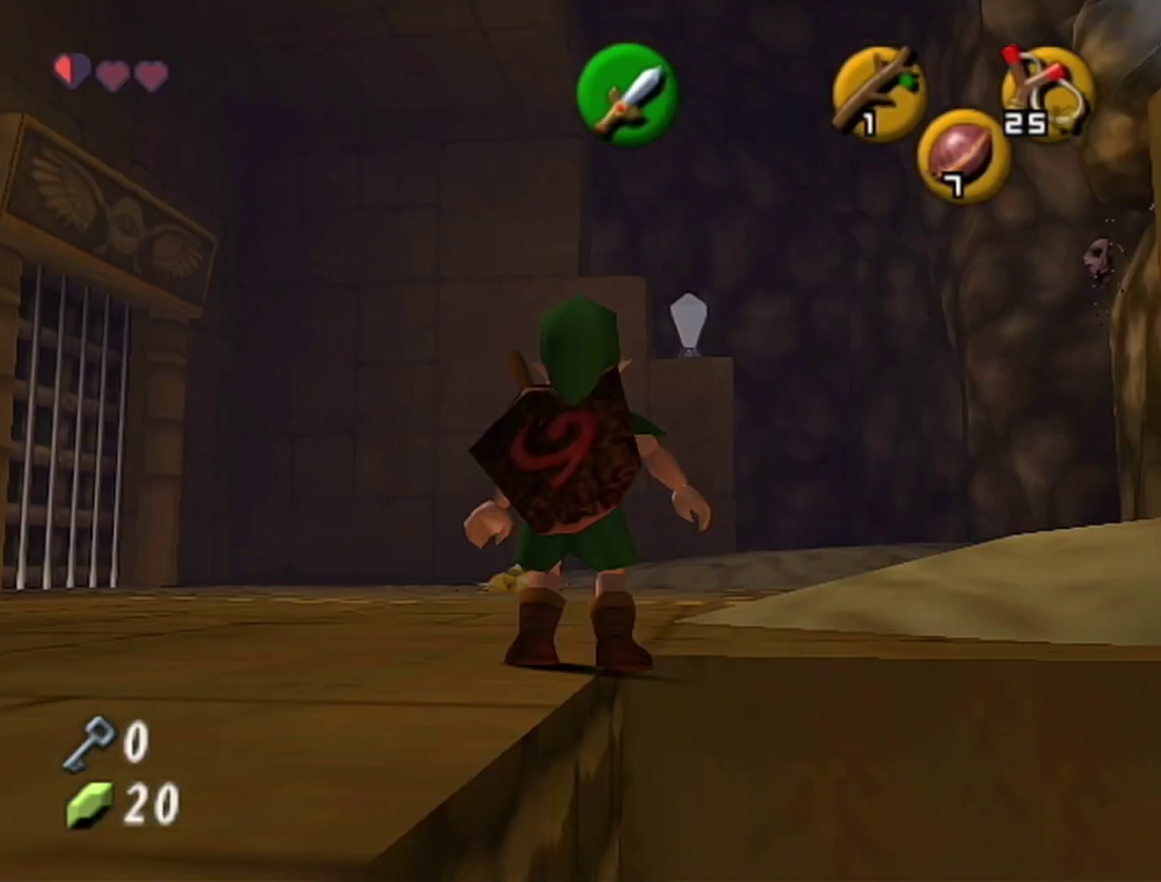
{"buttons": ["Z", "C_RIGHT"], "left_stick": "center", "events": []}
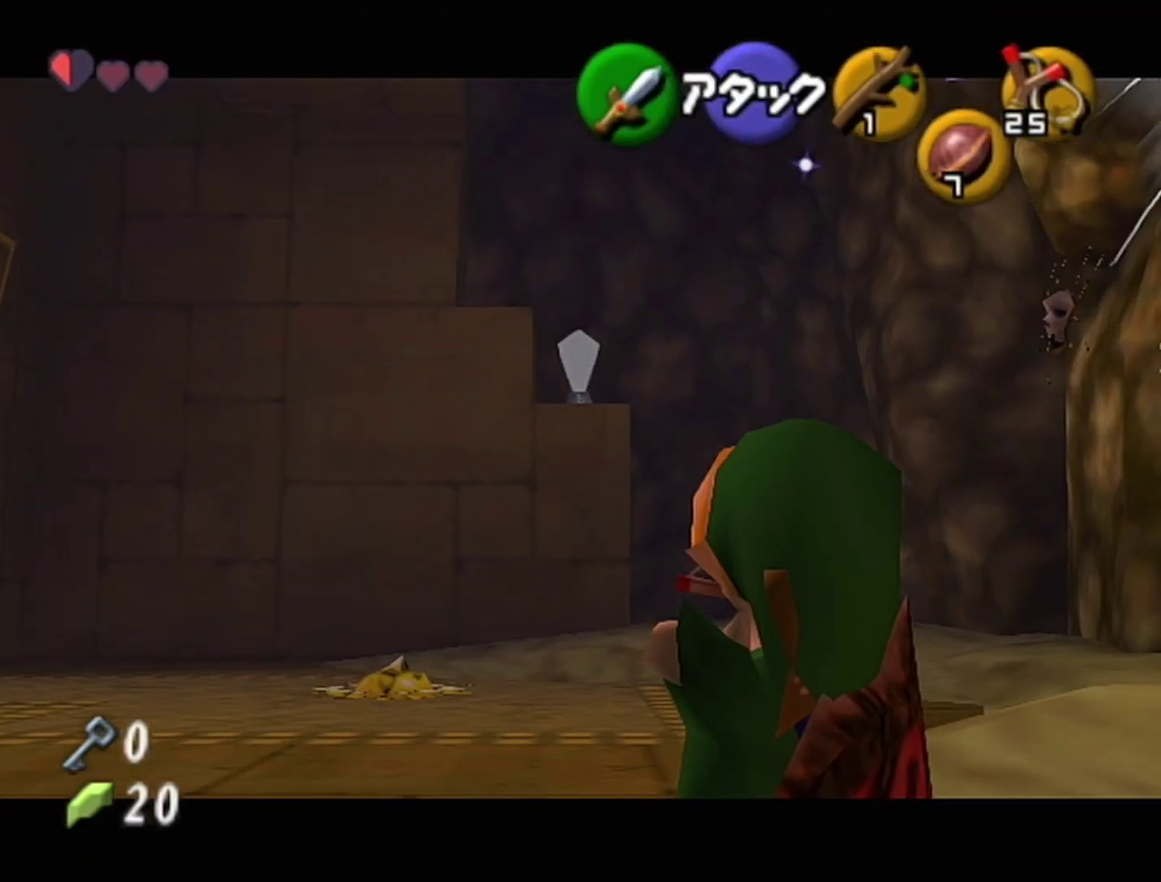
{"buttons": ["A", "Z"], "left_stick": "left", "events": [[333, "C_RIGHT", "up"], [500, "A", "down"], [500, "left_stick", "left"]]}
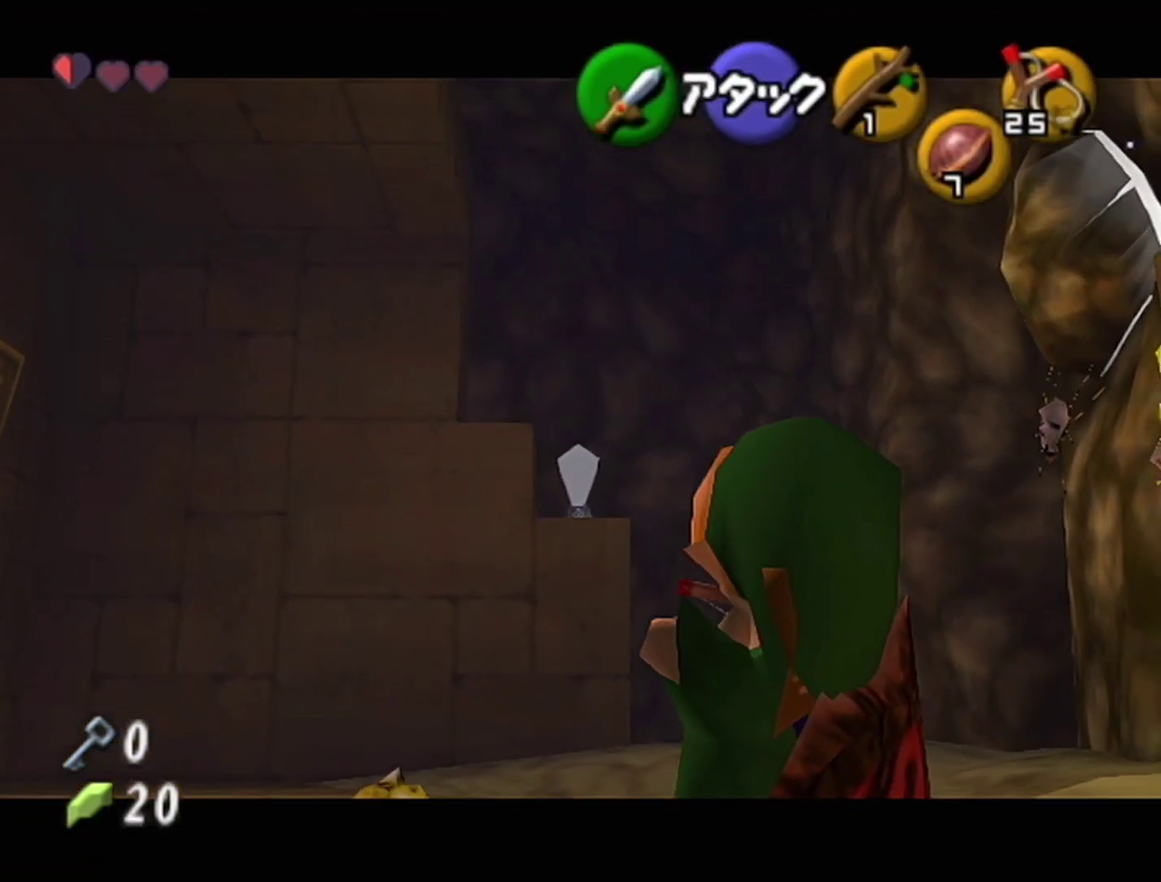
{"buttons": [], "left_stick": "center", "events": [[83, "A", "up"], [233, "left_stick", "center"], [400, "Z", "up"]]}
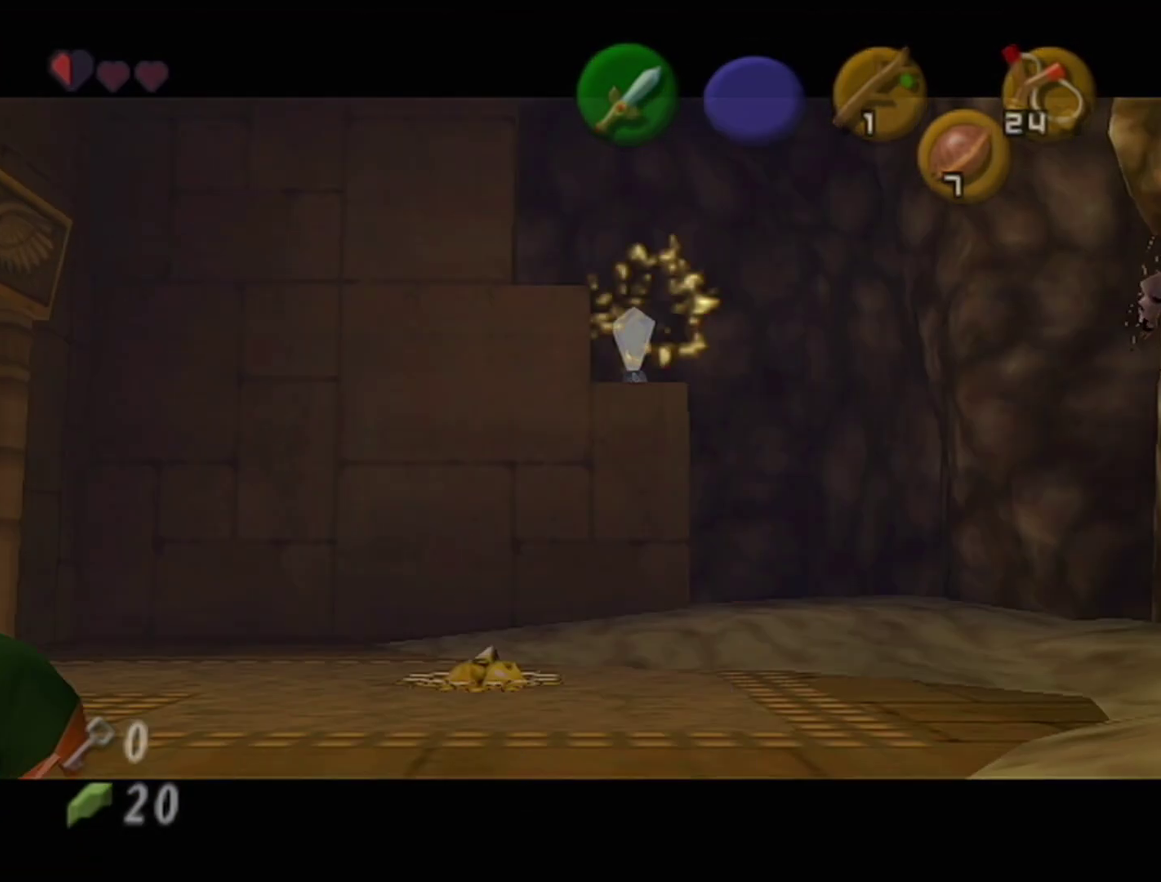
{"buttons": [], "left_stick": "down", "events": [[150, "left_stick", "down"]]}
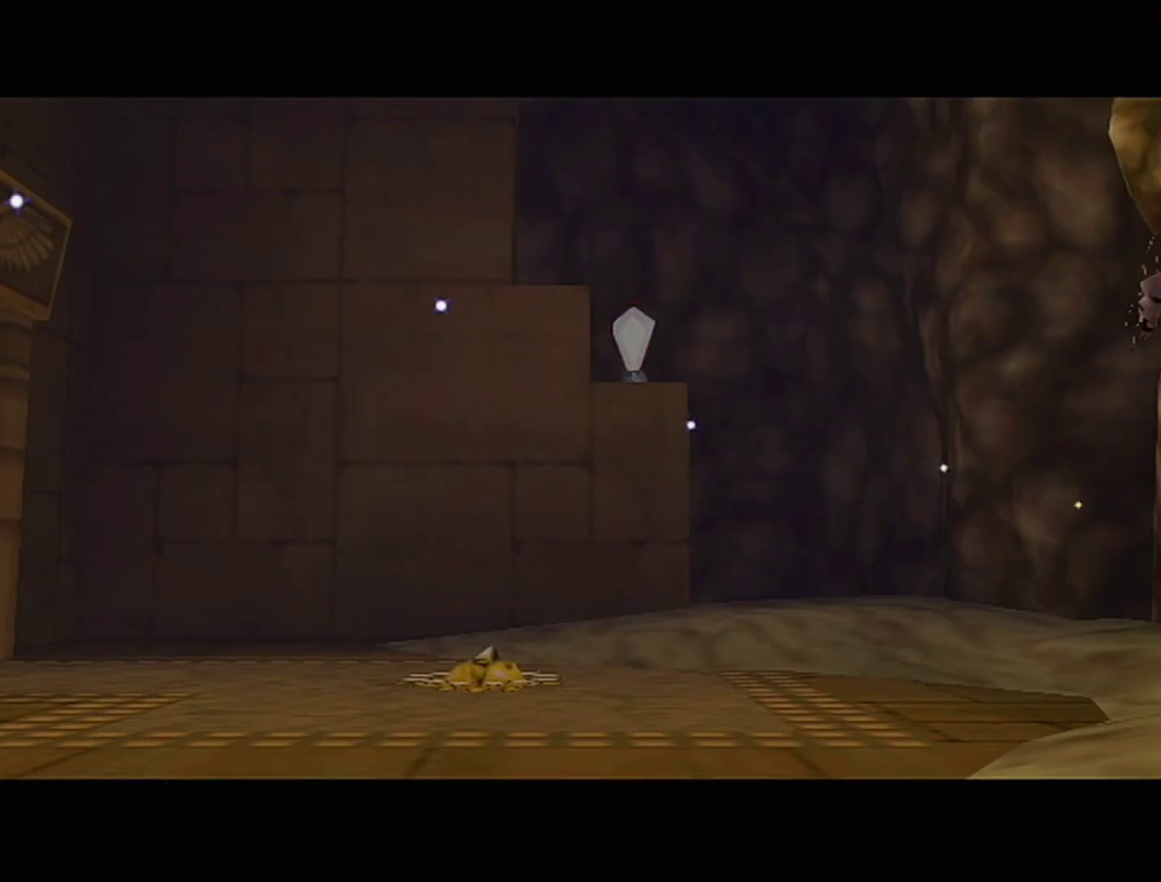
{"buttons": [], "left_stick": "down", "events": [[333, "A", "down"], [367, "A", "up"], [433, "A", "down"], [483, "A", "up"]]}
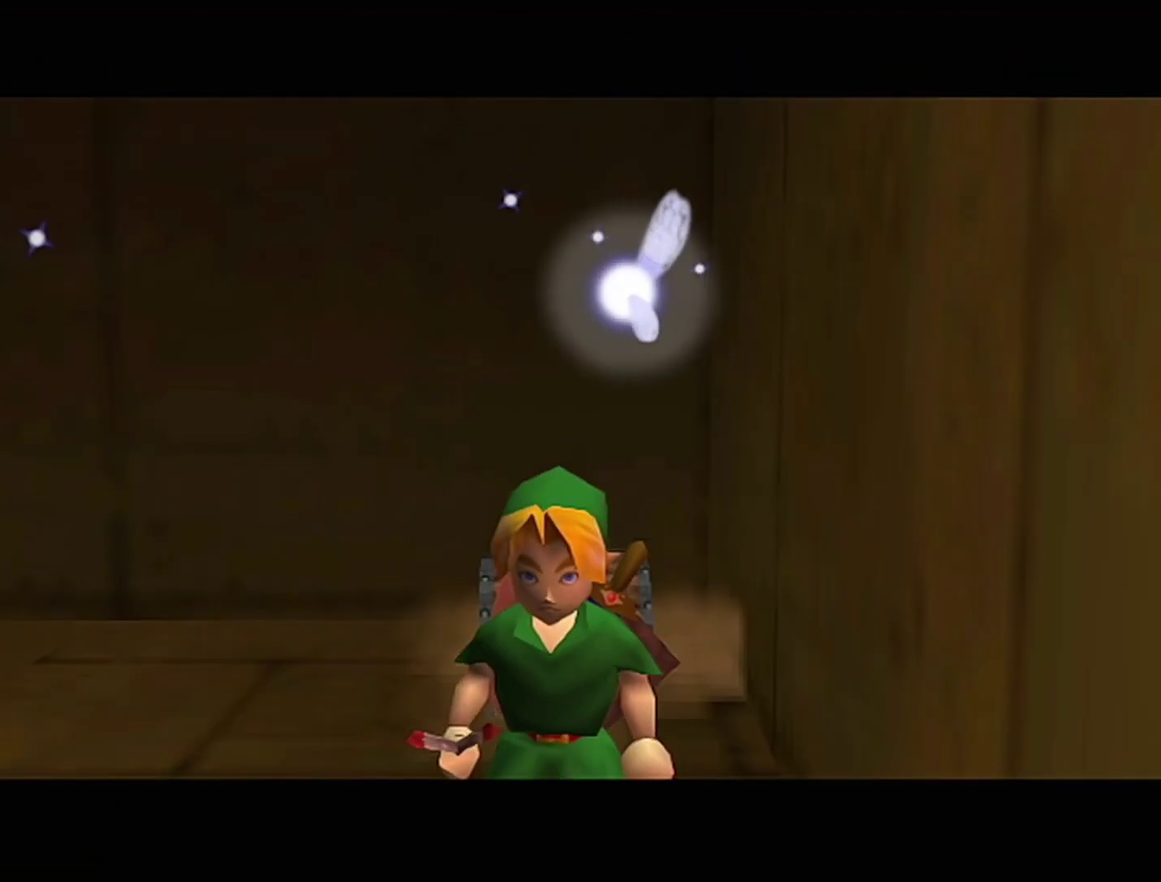
{"buttons": [], "left_stick": "down", "events": [[17, "A", "down"], [83, "A", "up"], [117, "A", "down"], [183, "A", "up"], [233, "A", "down"], [283, "A", "up"], [333, "A", "down"], [400, "A", "up"], [467, "A", "down"], [483, "A", "up"]]}
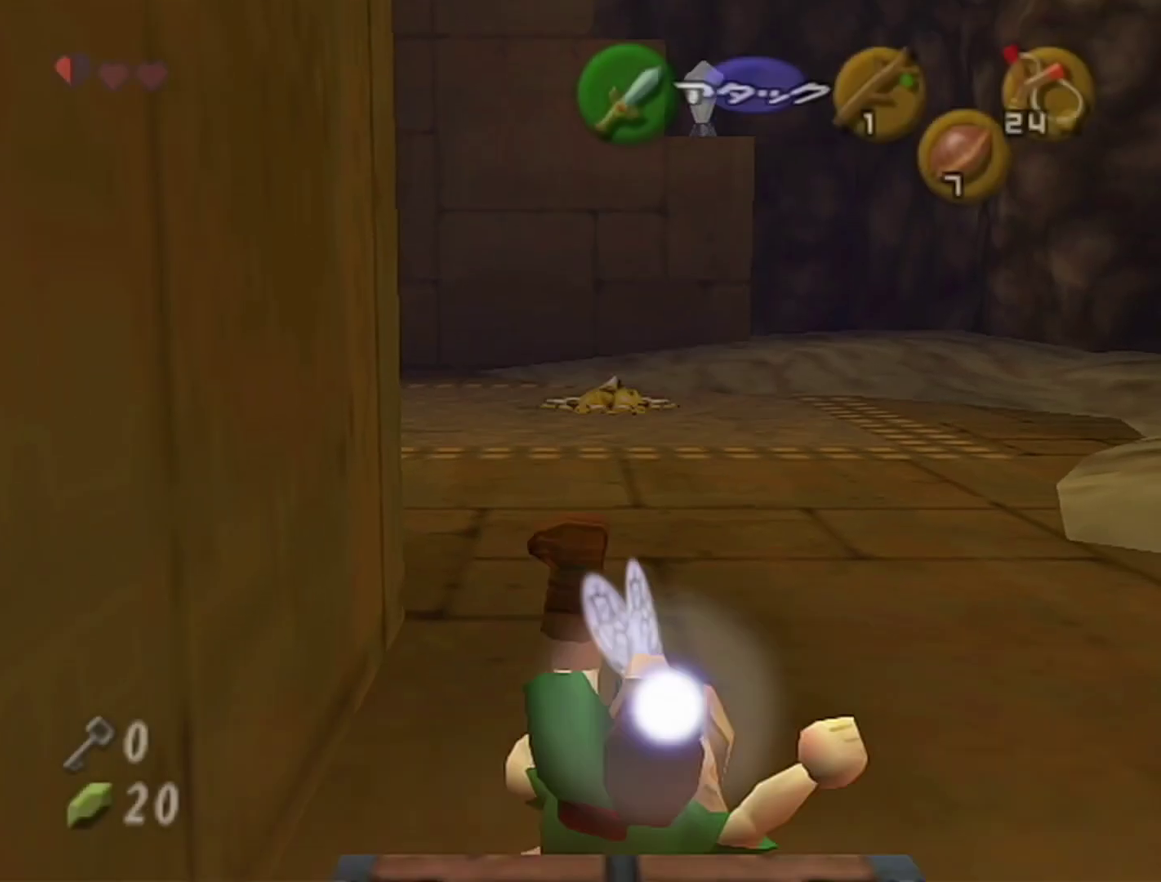
{"buttons": [], "left_stick": "center", "events": [[83, "left_stick", "center"]]}
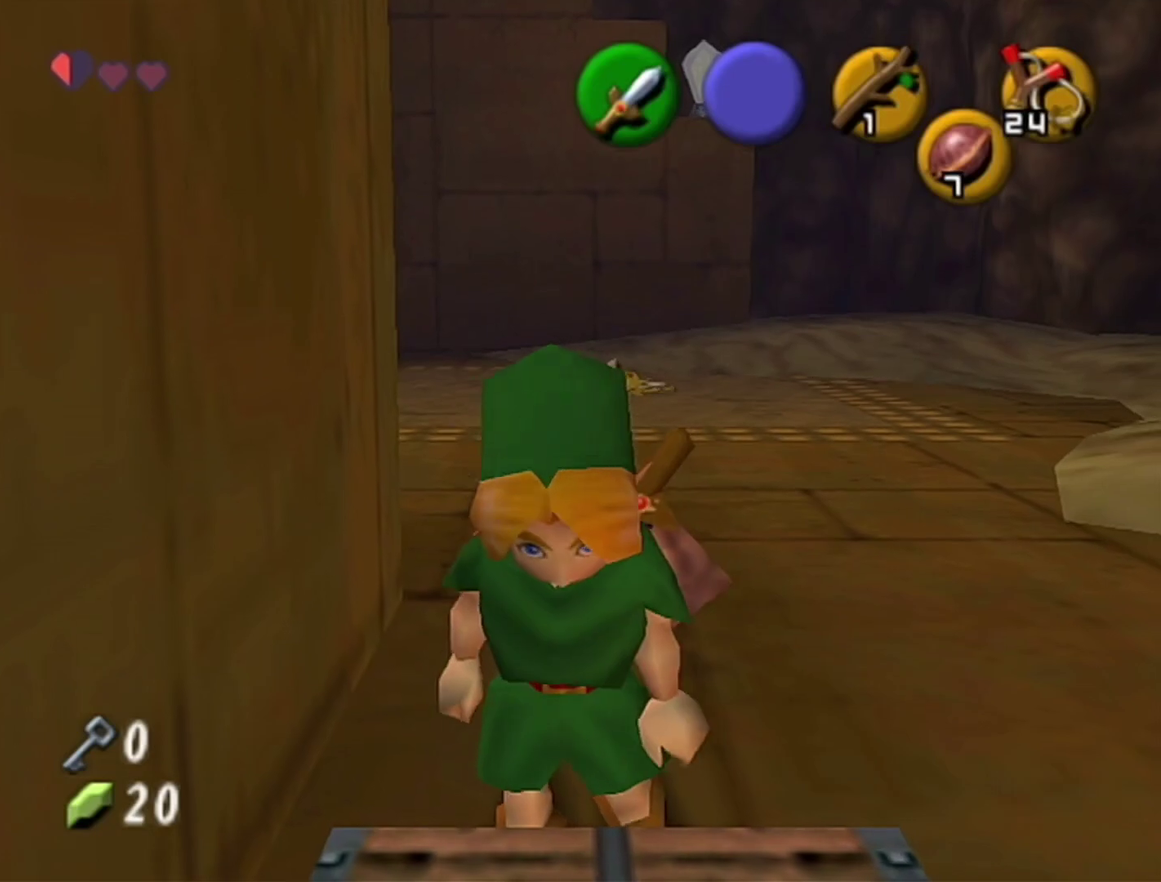
{"buttons": [], "left_stick": "center", "events": []}
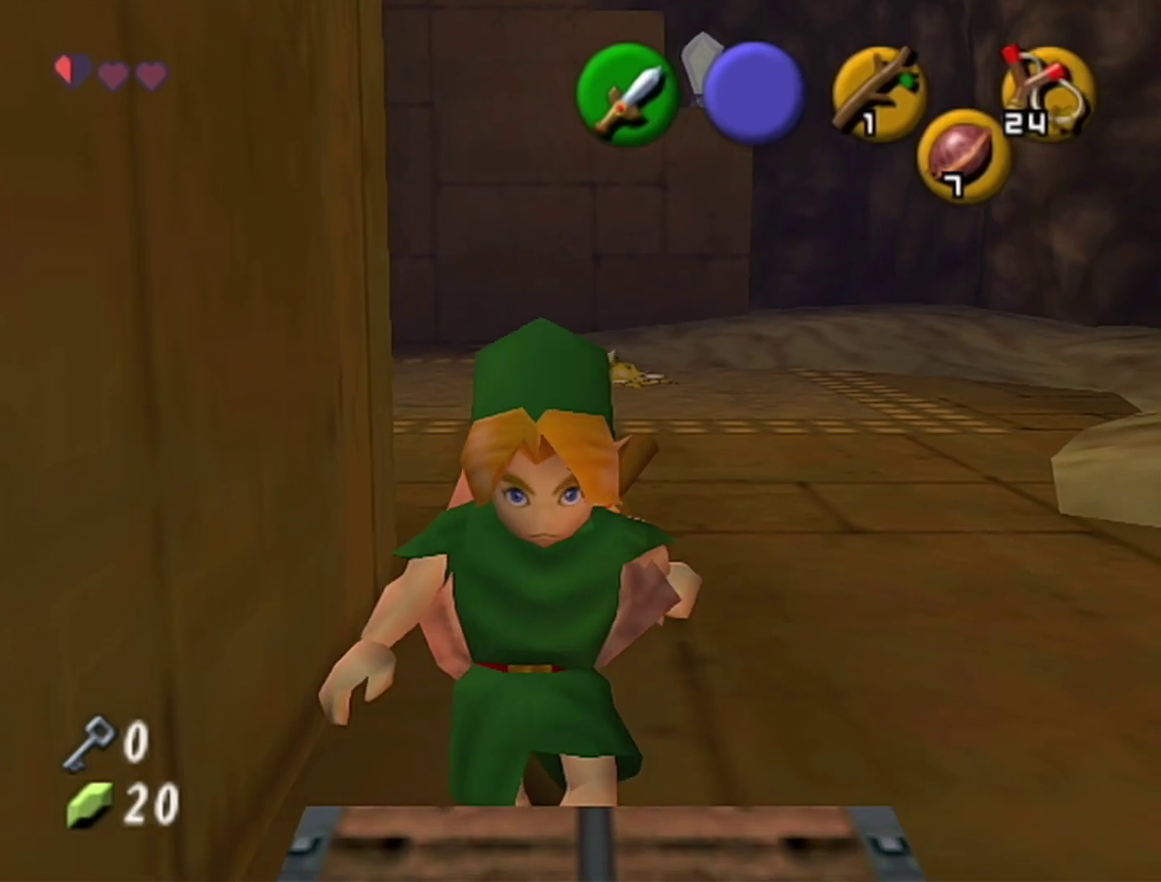
{"buttons": [], "left_stick": "center", "events": []}
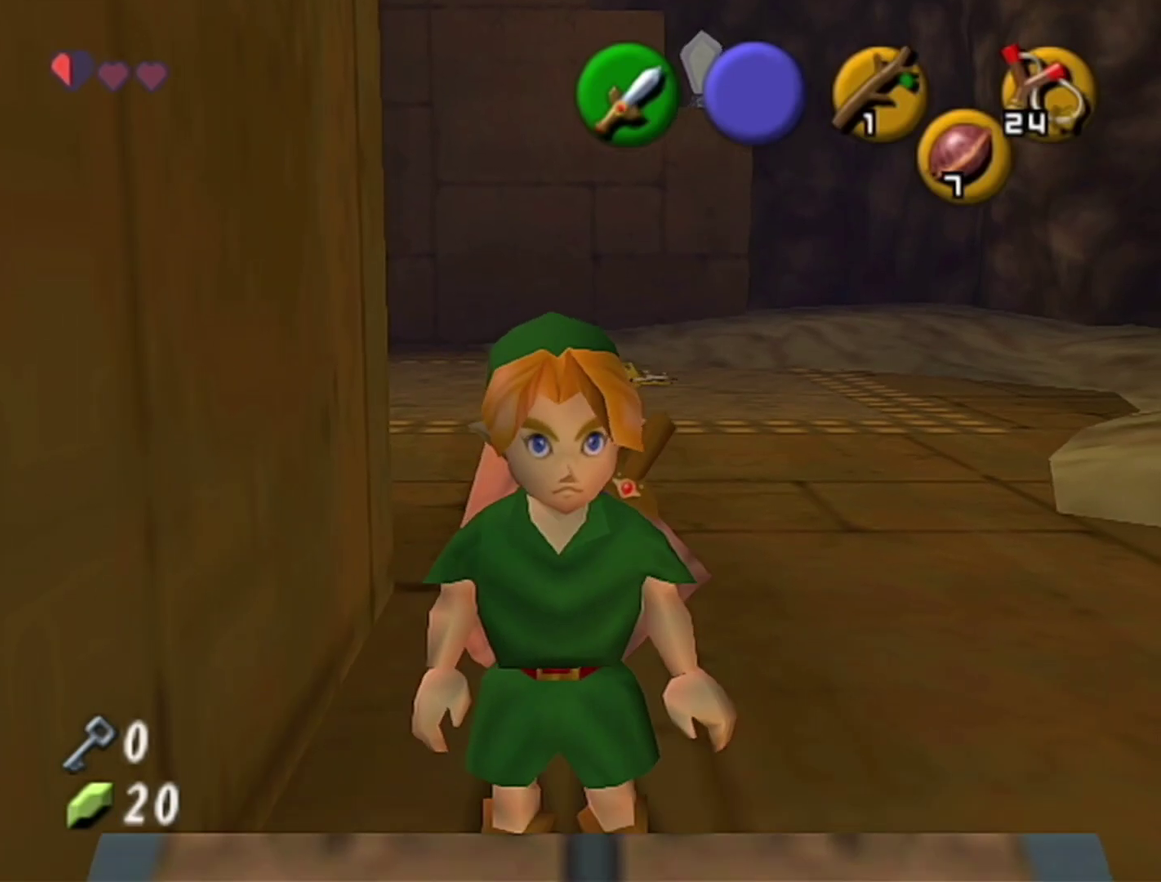
{"buttons": [], "left_stick": "center", "events": []}
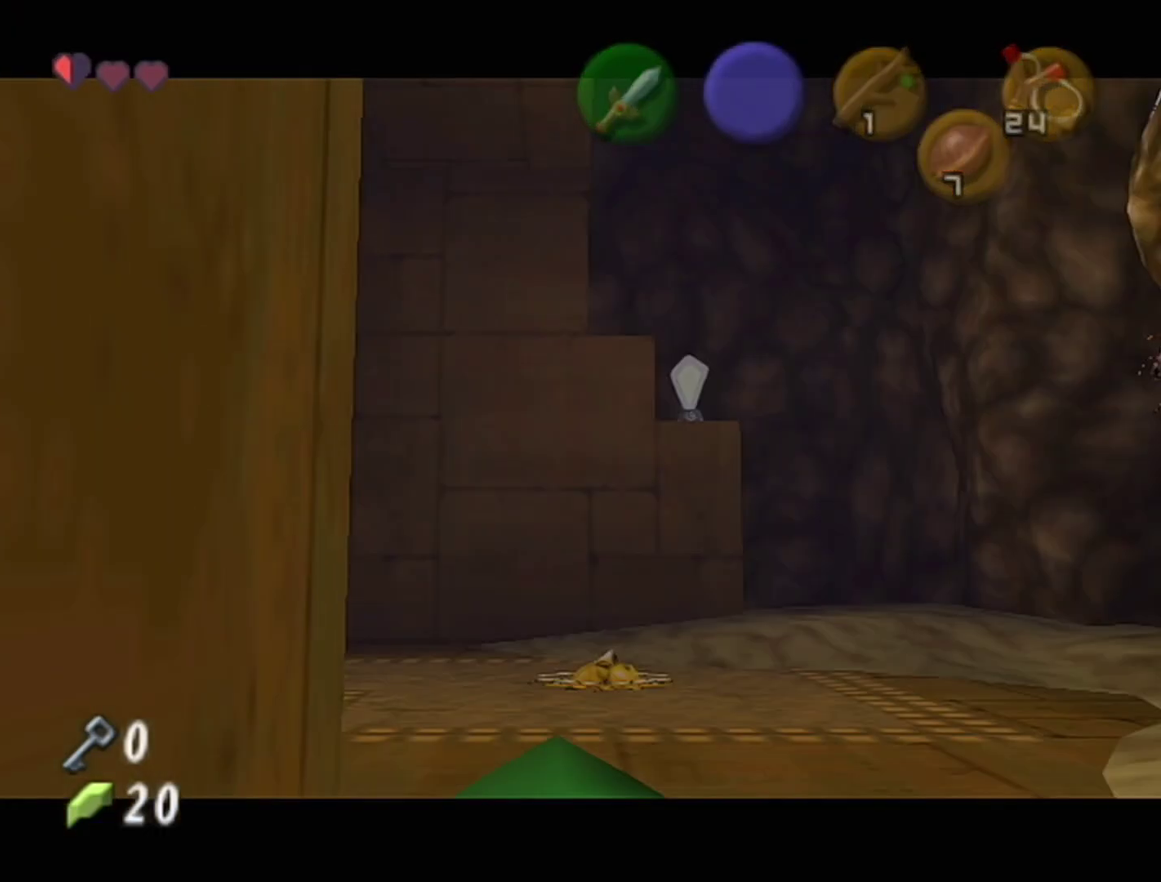
{"buttons": [], "left_stick": "center", "events": []}
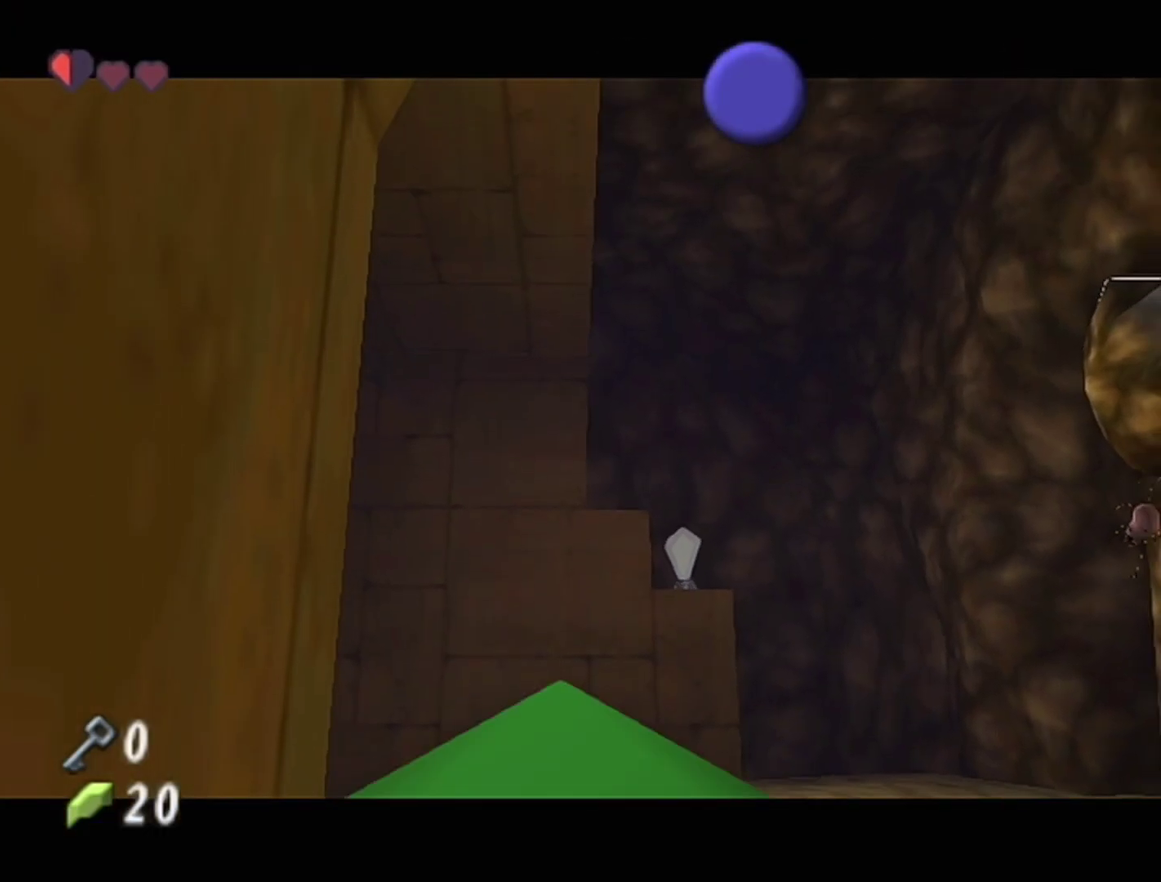
{"buttons": [], "left_stick": "center", "events": []}
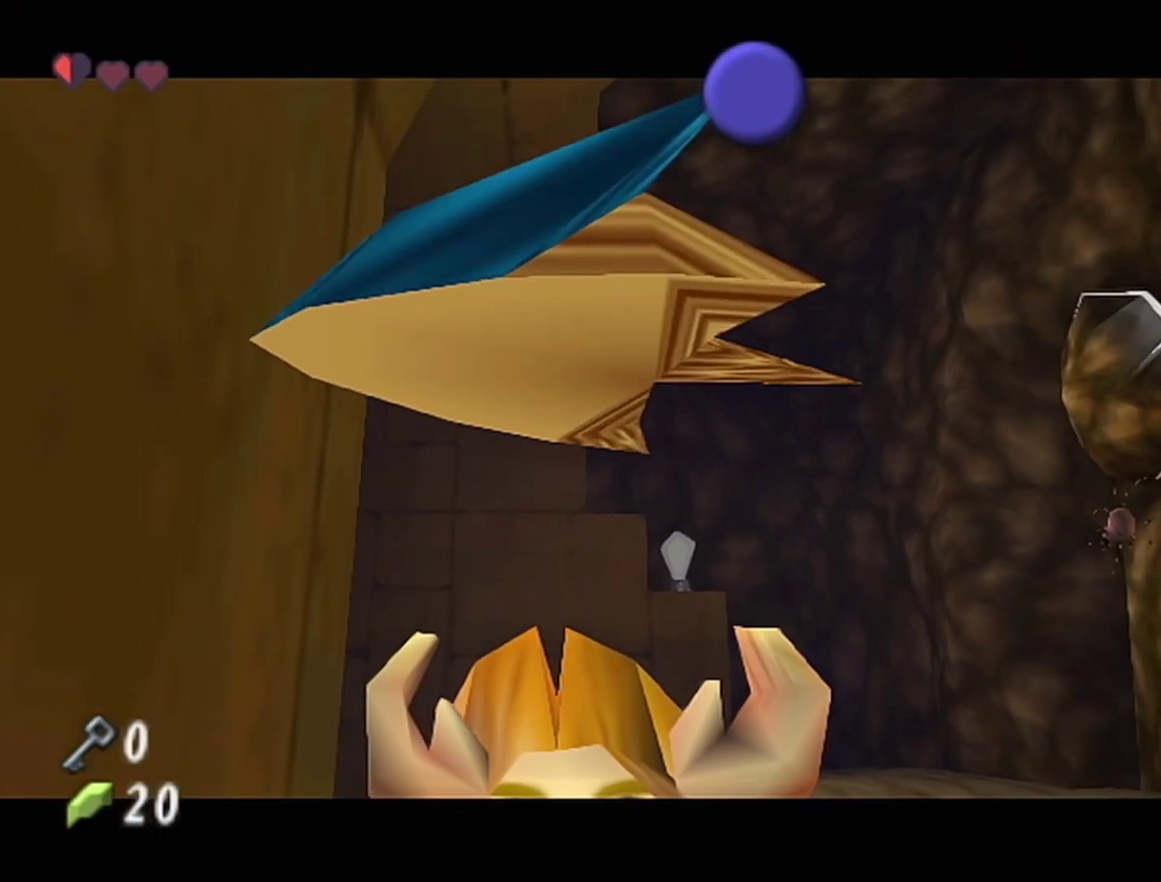
{"buttons": ["B"], "left_stick": "center", "events": [[400, "B", "down"]]}
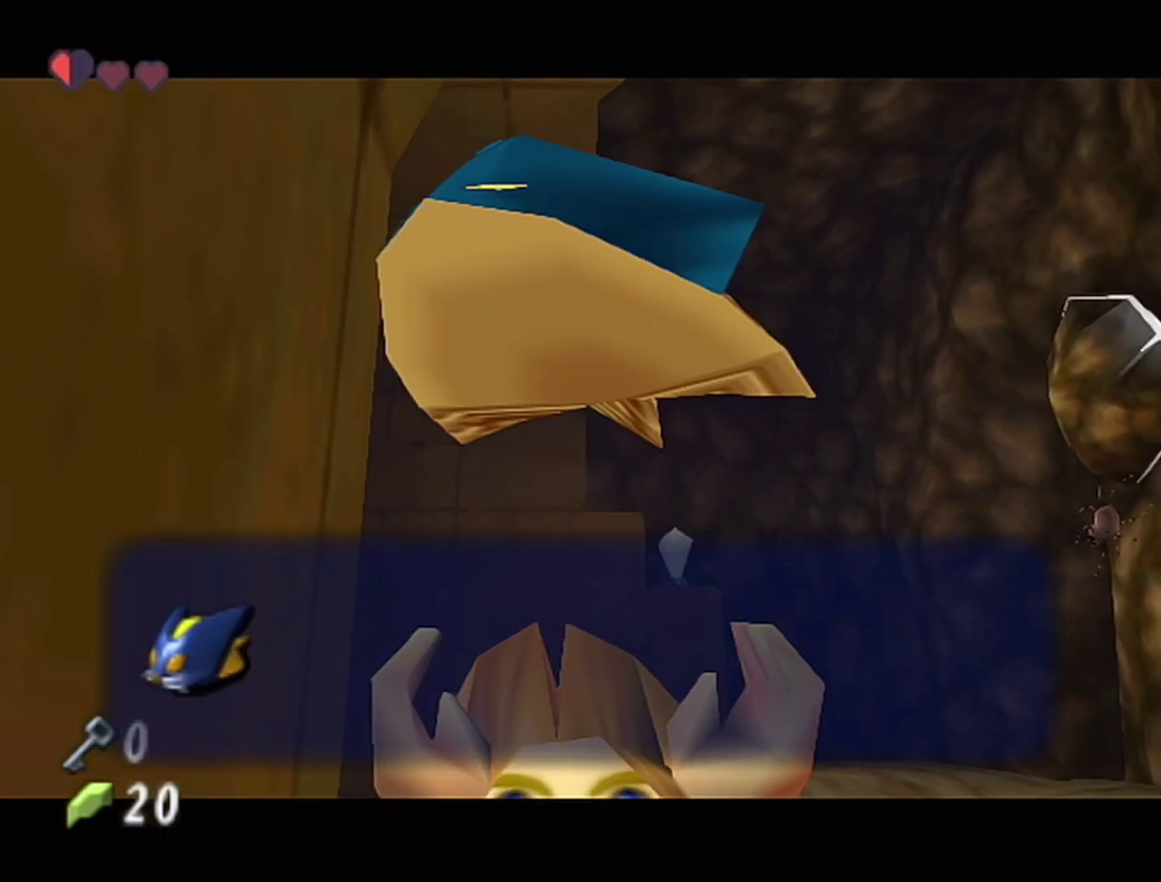
{"buttons": ["Z"], "left_stick": "center", "events": [[17, "B", "up"], [150, "A", "down"], [217, "A", "up"], [400, "Z", "down"]]}
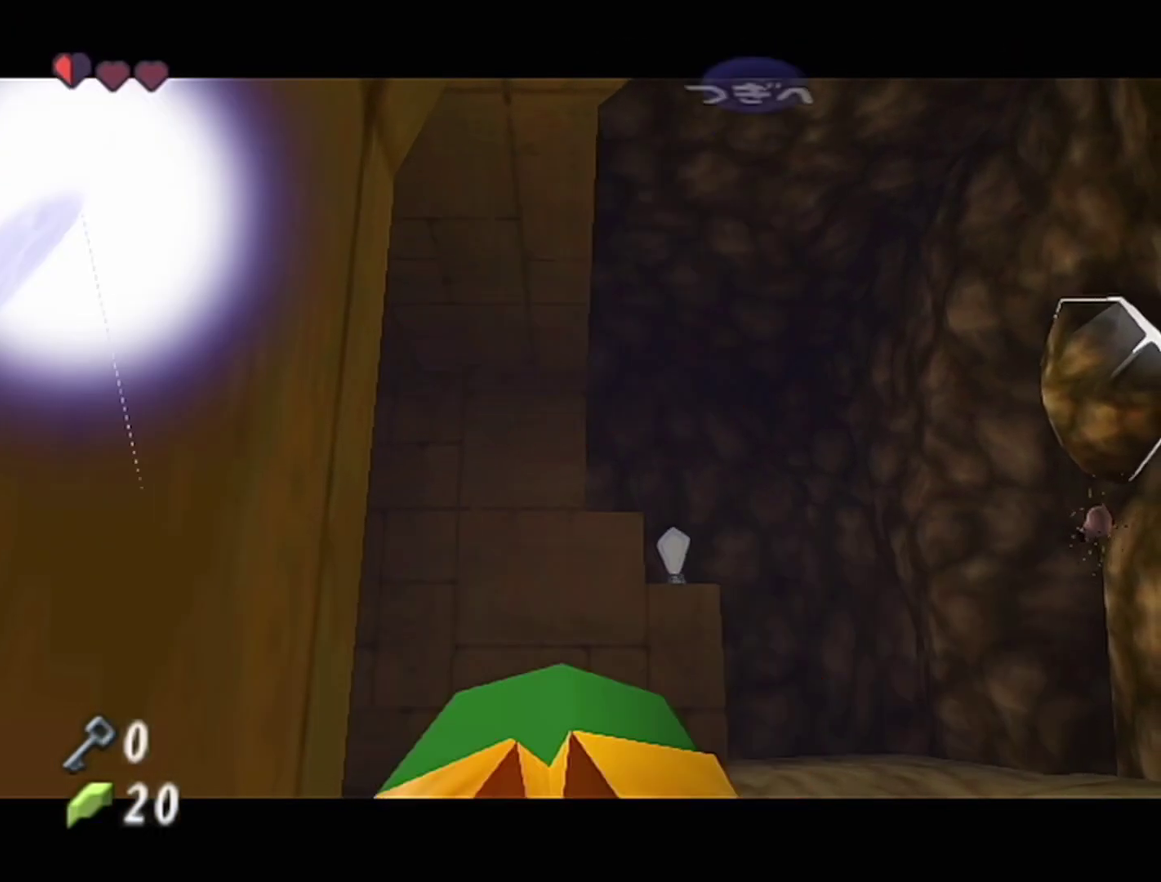
{"buttons": ["Z"], "left_stick": "left", "events": [[117, "left_stick", "left"], [150, "A", "down"], [233, "A", "up"]]}
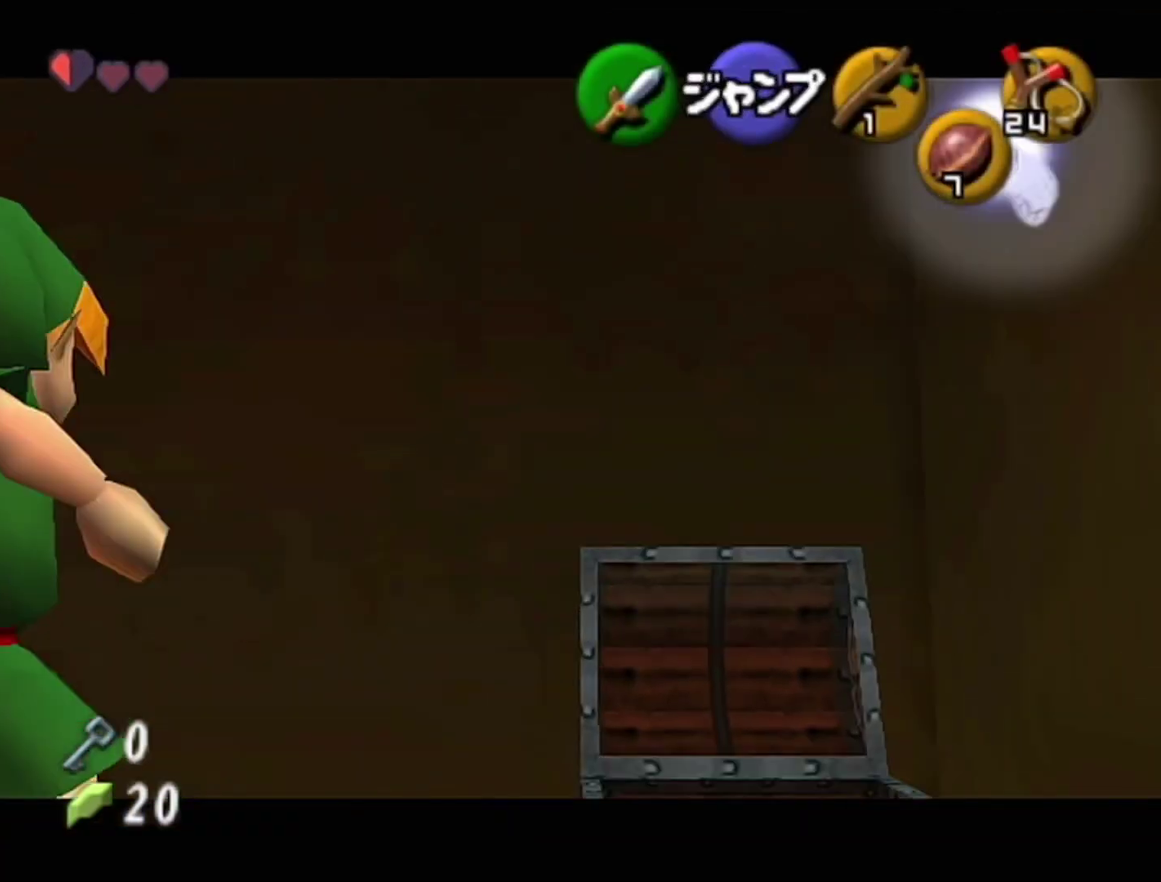
{"buttons": ["Z"], "left_stick": "center", "events": [[17, "A", "down"], [83, "A", "up"], [150, "left_stick", "center"], [400, "C_RIGHT", "down"], [500, "C_RIGHT", "up"]]}
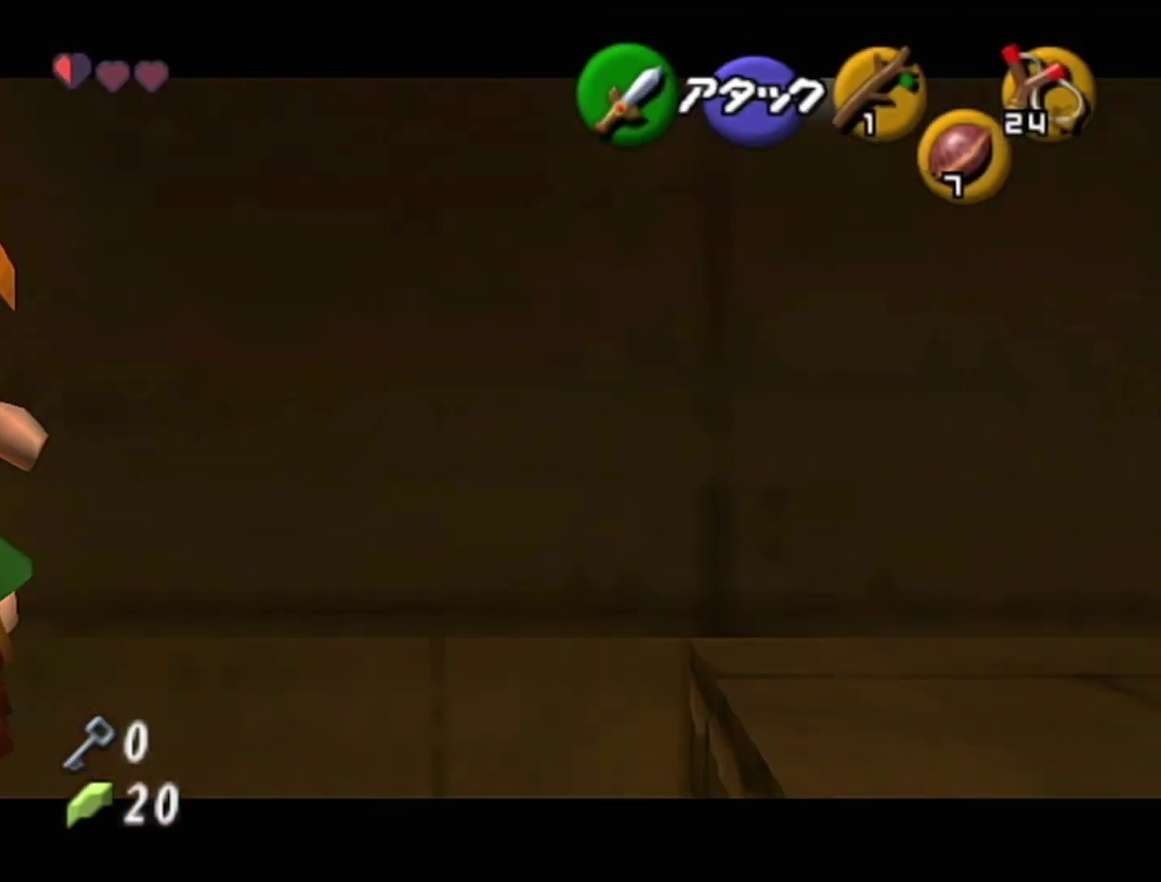
{"buttons": ["Z"], "left_stick": "center", "events": []}
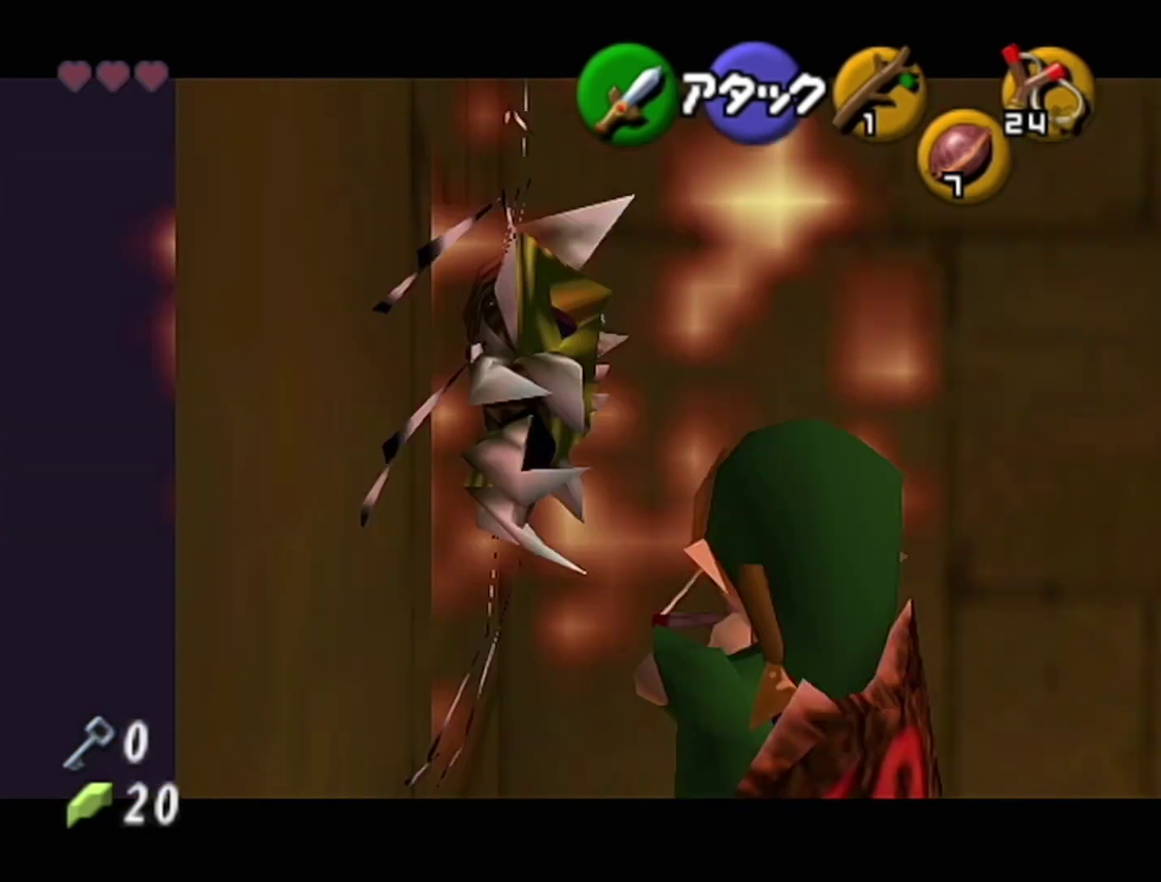
{"buttons": [], "left_stick": "center", "events": [[433, "Z", "up"]]}